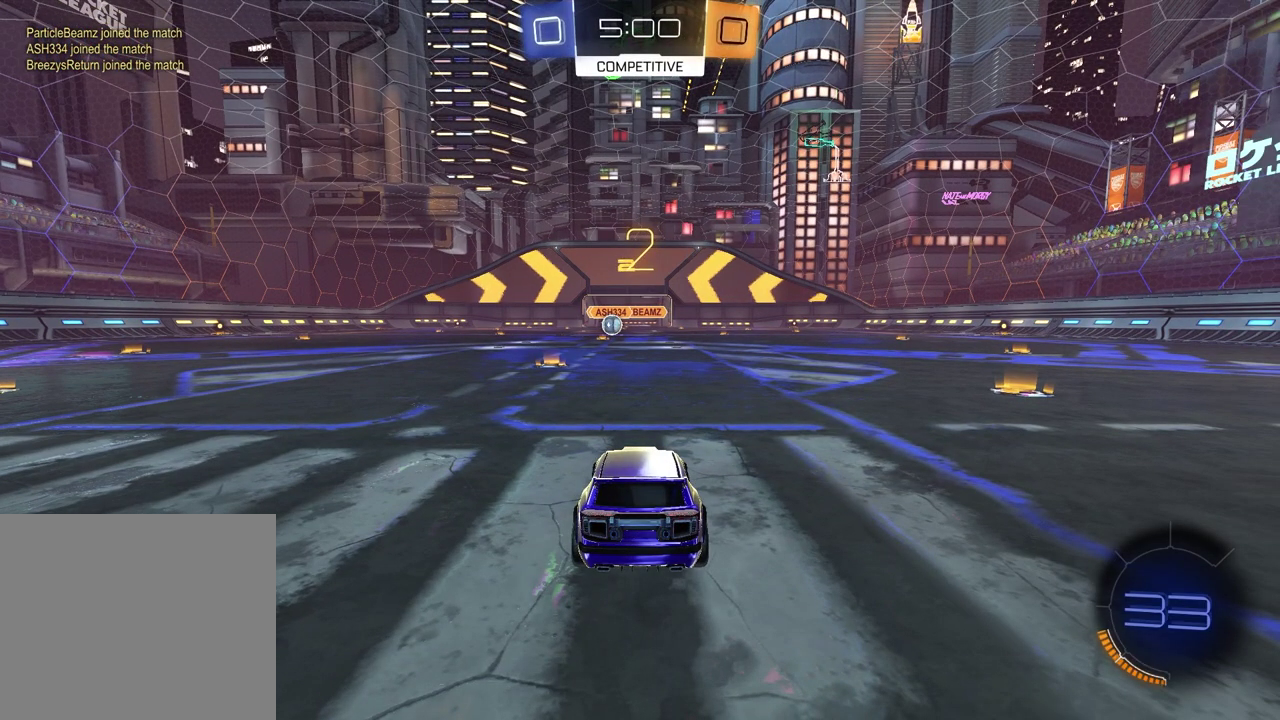
Gameplay with a controller (PlayStation layout); each line is a JSON object with the inputs held at the frame after it. "events" lists button and stick changes between this image and that frame as [ms after this image, input, new state], when the widget could be followed in between.
{"buttons": [], "left_stick": "center", "right_stick": "center"}
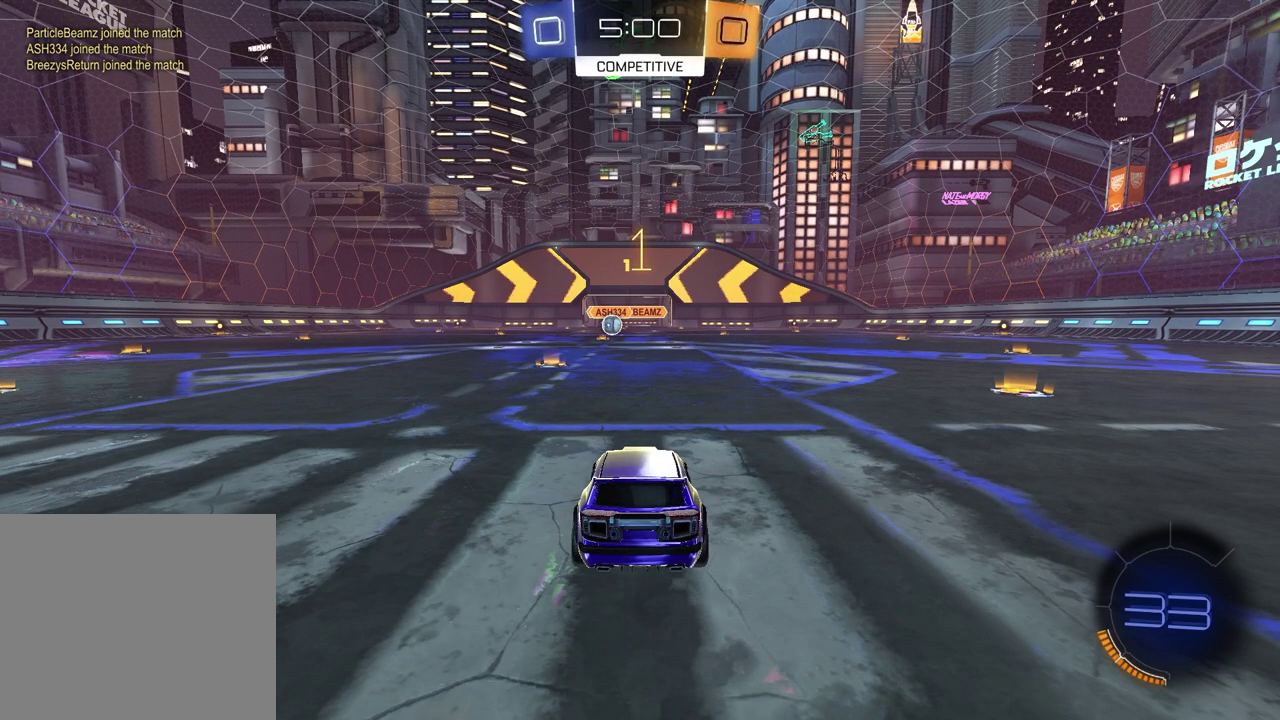
{"buttons": ["TRIANGLE", "R1", "R2"], "left_stick": "center", "right_stick": "center"}
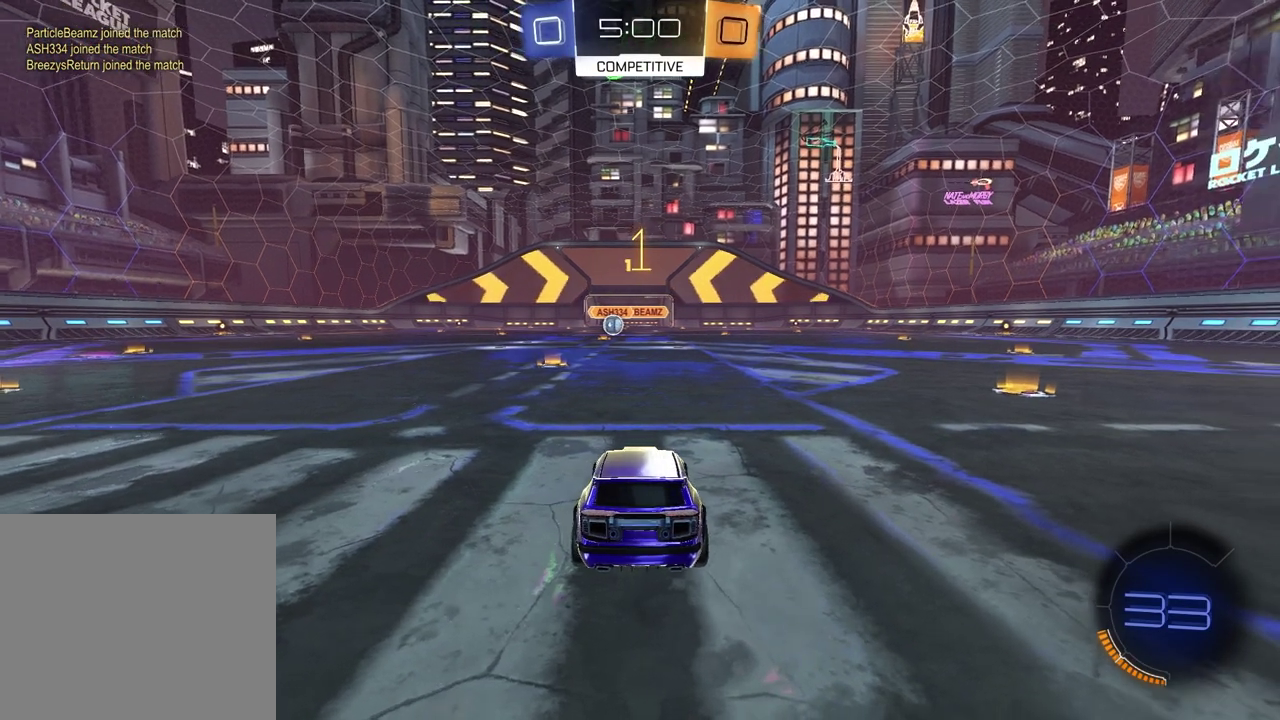
{"buttons": ["R1", "R2"], "left_stick": "center", "right_stick": "center", "events": [[17, "TRIANGLE", "up"], [67, "left_stick", "left"], [83, "TRIANGLE", "down"], [200, "TRIANGLE", "up"], [217, "left_stick", "center"]]}
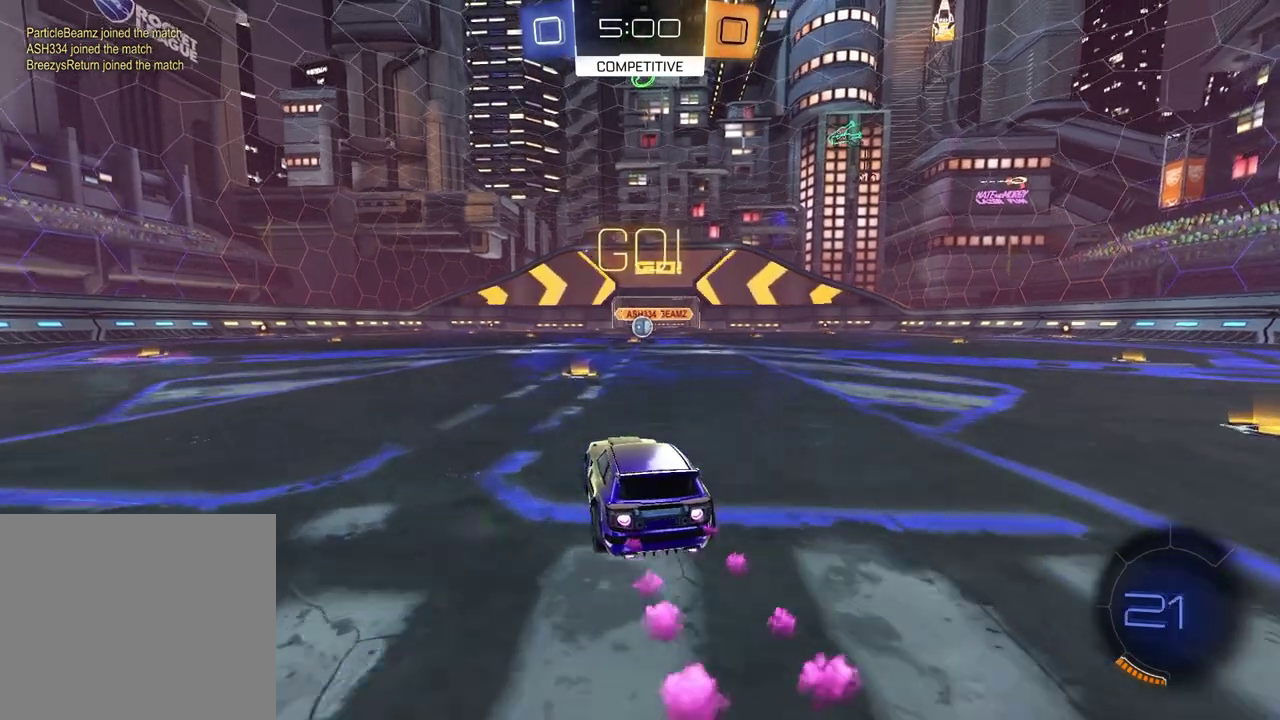
{"buttons": ["SQUARE", "R1", "R2"], "left_stick": "down", "right_stick": "center", "events": [[83, "CROSS", "down"], [150, "left_stick", "up-right"], [250, "left_stick", "down-right"], [283, "SQUARE", "down"], [300, "CROSS", "up"], [317, "left_stick", "down"]]}
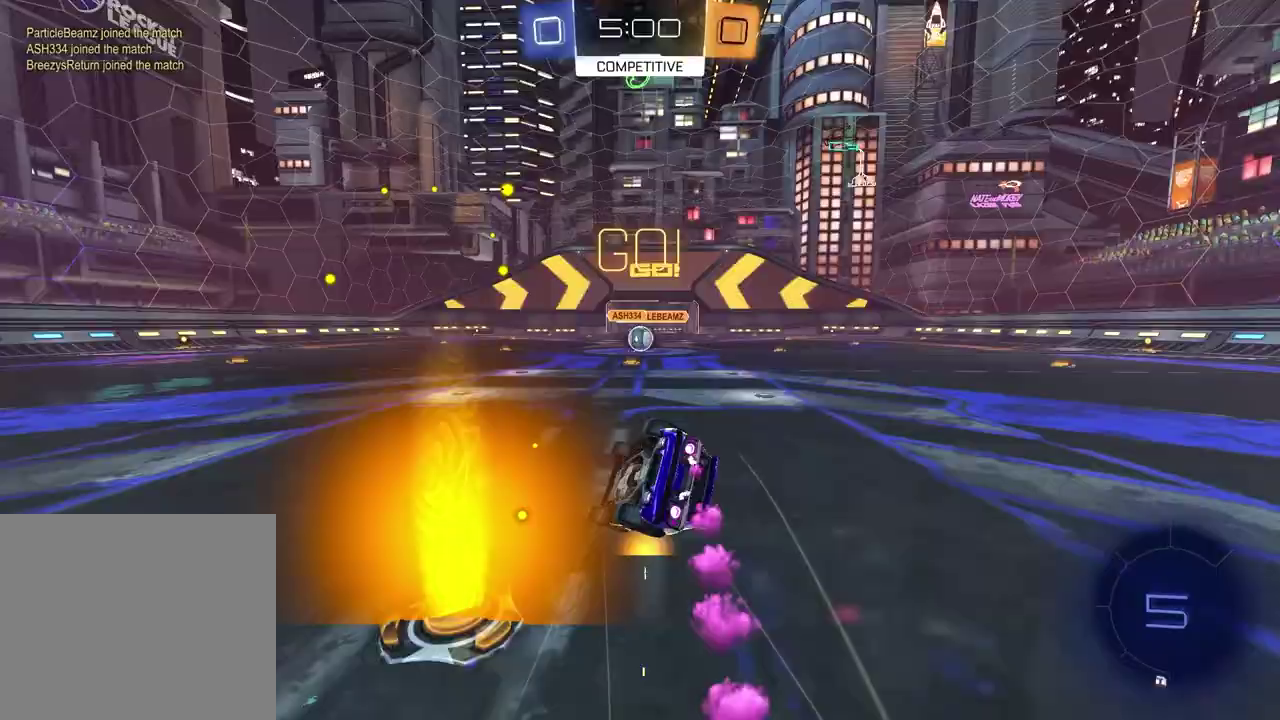
{"buttons": ["SQUARE", "R2"], "left_stick": "center", "right_stick": "center", "events": [[117, "left_stick", "down-right"], [450, "R1", "up"], [467, "left_stick", "center"]]}
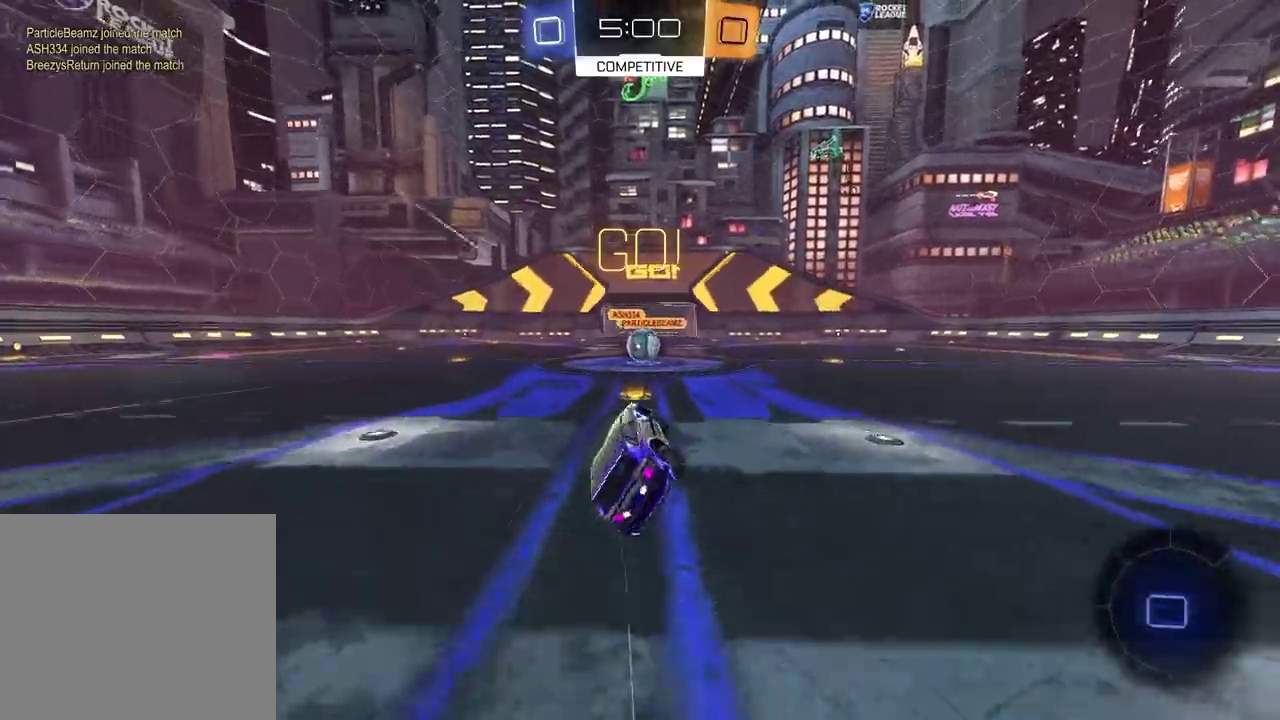
{"buttons": ["R2"], "left_stick": "up-right", "right_stick": "center", "events": [[33, "SQUARE", "up"], [483, "left_stick", "up-right"]]}
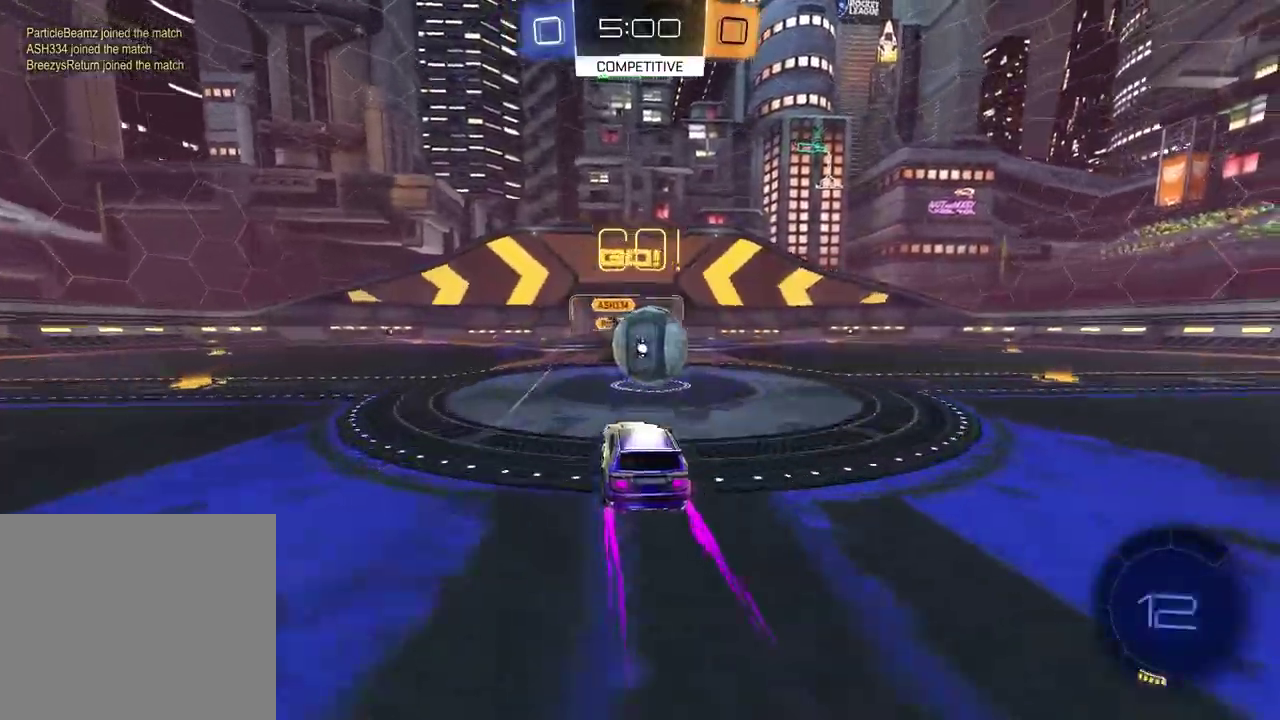
{"buttons": ["SQUARE", "R1", "R2"], "left_stick": "down-left", "right_stick": "center", "events": [[17, "CROSS", "down"], [100, "CROSS", "up"], [100, "L1", "down"], [150, "CROSS", "down"], [167, "left_stick", "right"], [233, "left_stick", "up-left"], [250, "L1", "up"], [267, "CROSS", "up"], [267, "SQUARE", "down"], [350, "R1", "down"], [400, "left_stick", "down-left"]]}
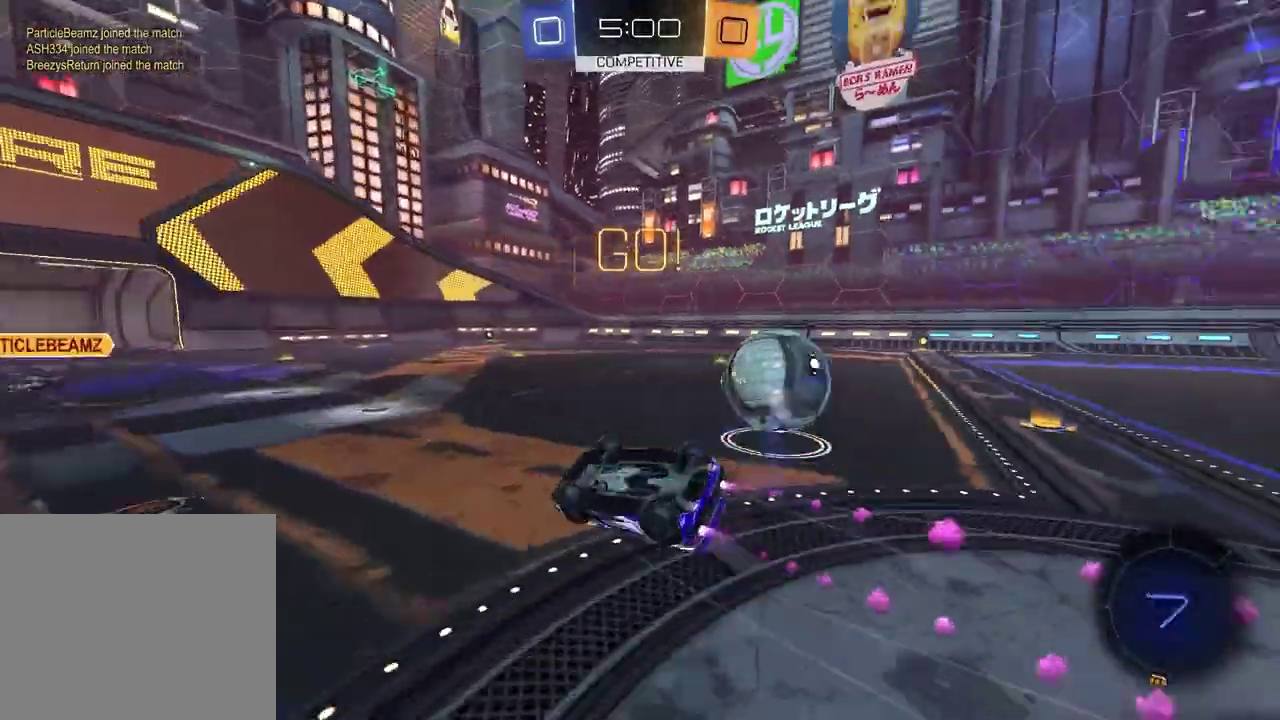
{"buttons": ["R2"], "left_stick": "center", "right_stick": "center", "events": [[217, "left_stick", "up-left"], [283, "R1", "up"], [333, "SQUARE", "up"], [400, "TRIANGLE", "down"], [417, "left_stick", "center"], [500, "TRIANGLE", "up"]]}